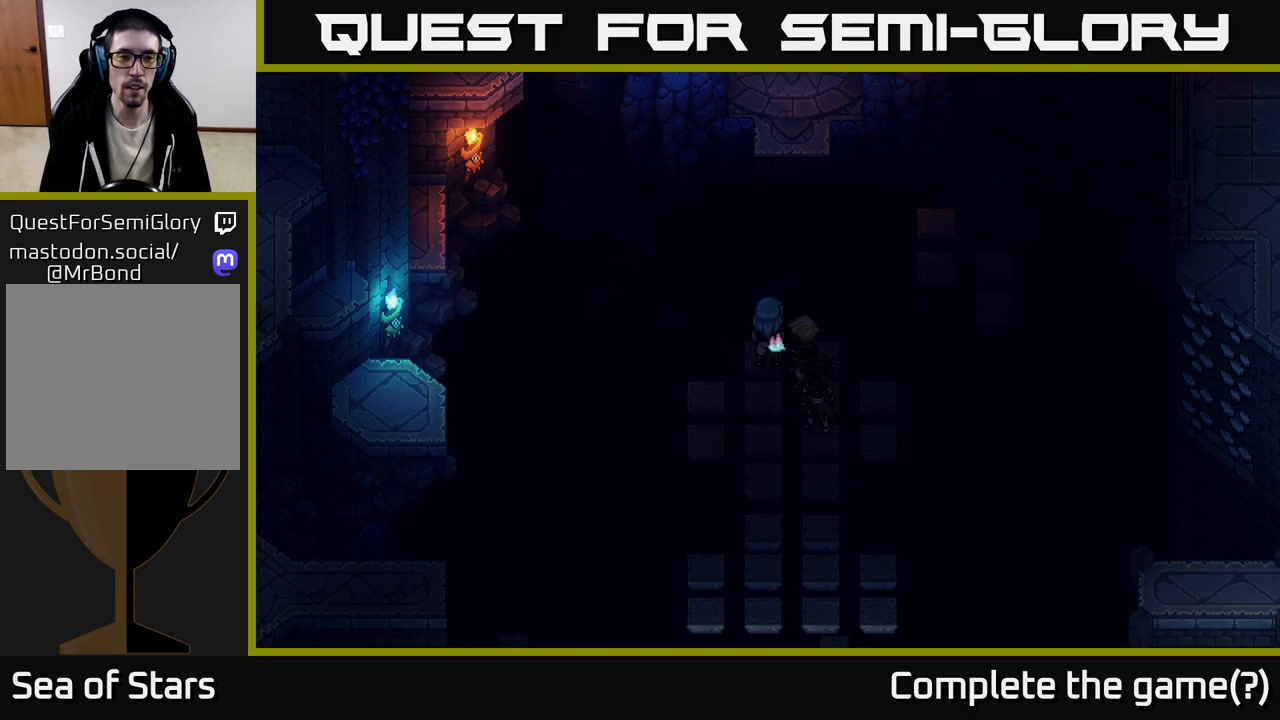
Gameplay with a controller (Xbox layout); each line is a JSON object with the inputs held at the frame after it. "events" lists button and stick changes between this image and that frame as [ms after this image, input, new state], when the widget could be followed in between.
{"buttons": [], "left_stick": "center", "right_stick": "center", "events": []}
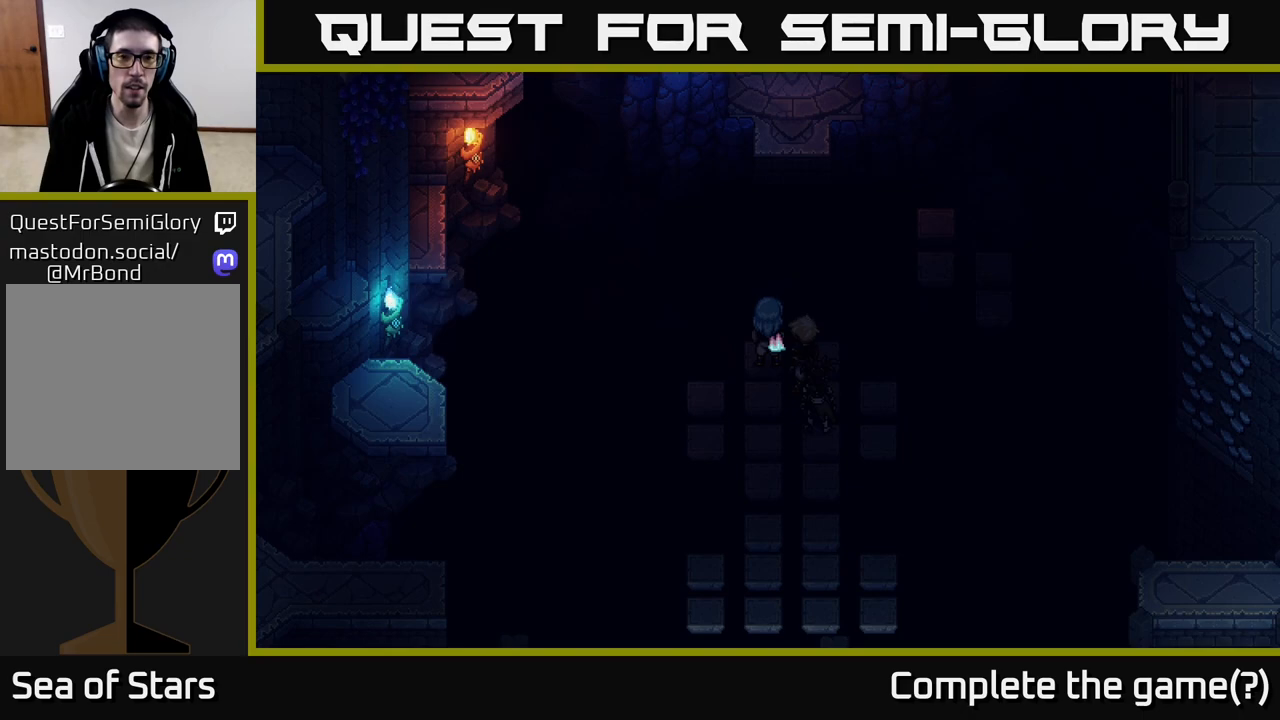
{"buttons": [], "left_stick": "center", "right_stick": "center", "events": []}
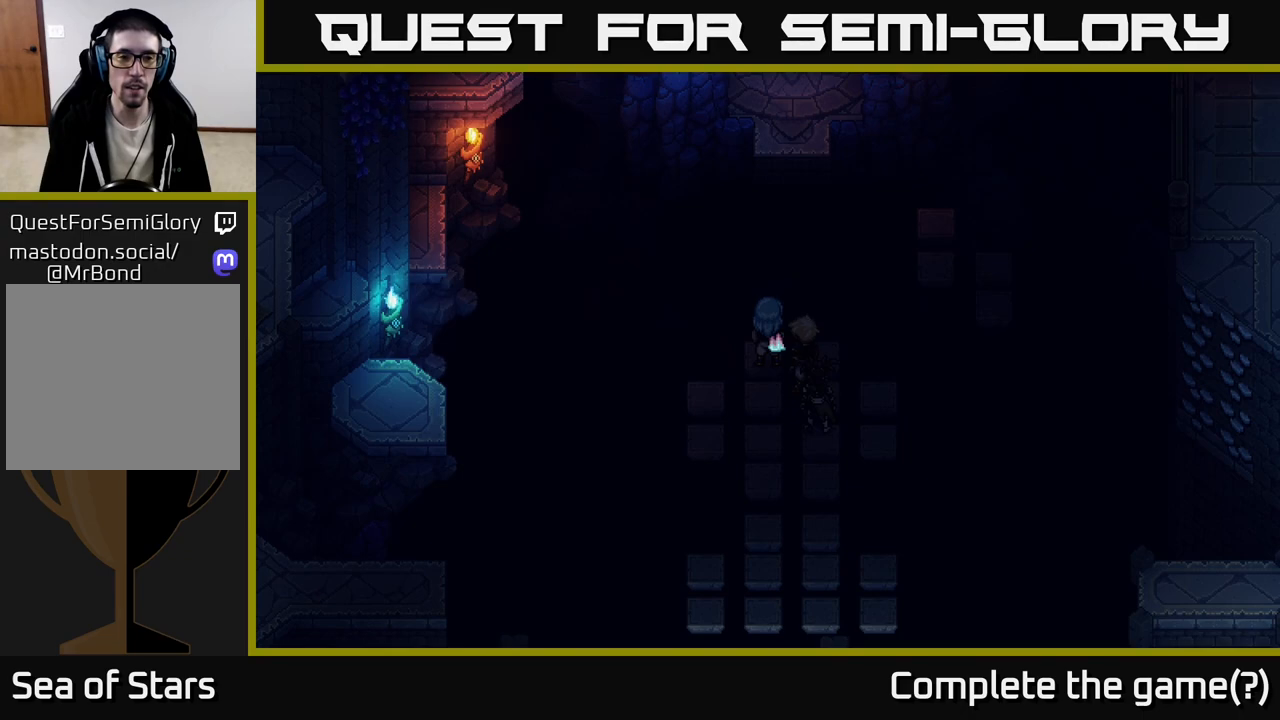
{"buttons": [], "left_stick": "down", "right_stick": "center", "events": [[483, "left_stick", "down"]]}
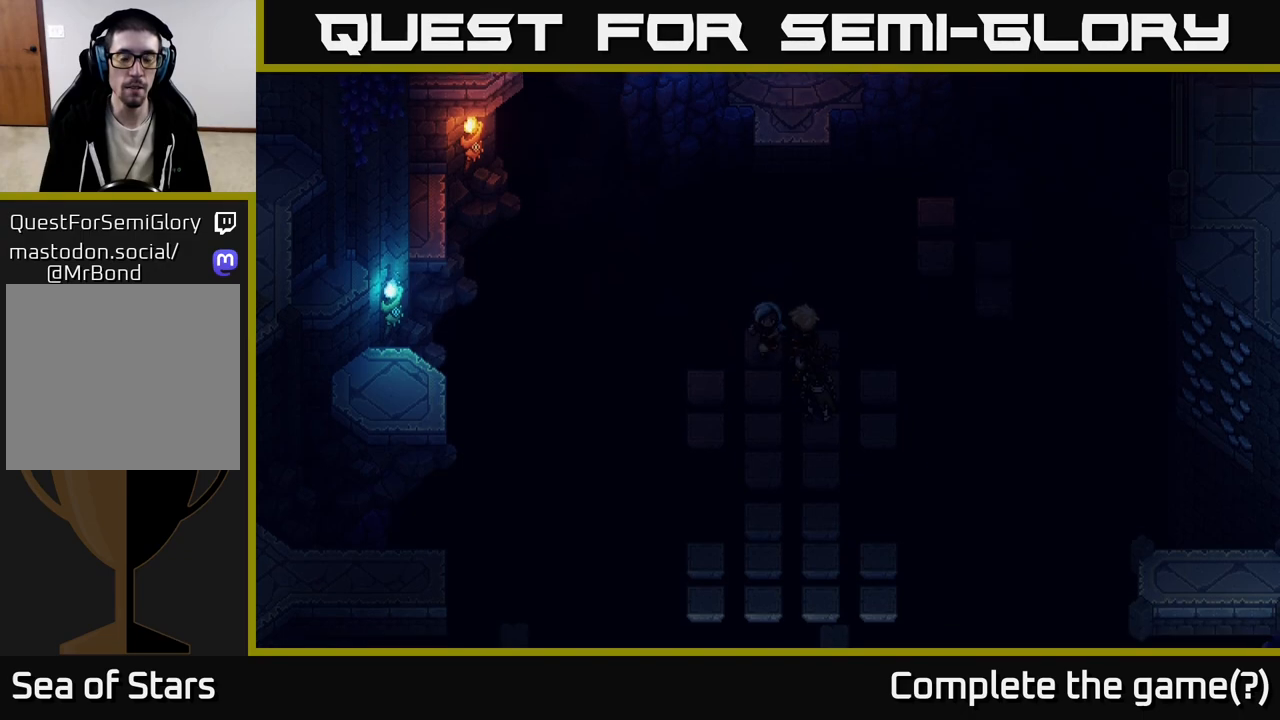
{"buttons": [], "left_stick": "down", "right_stick": "center", "events": []}
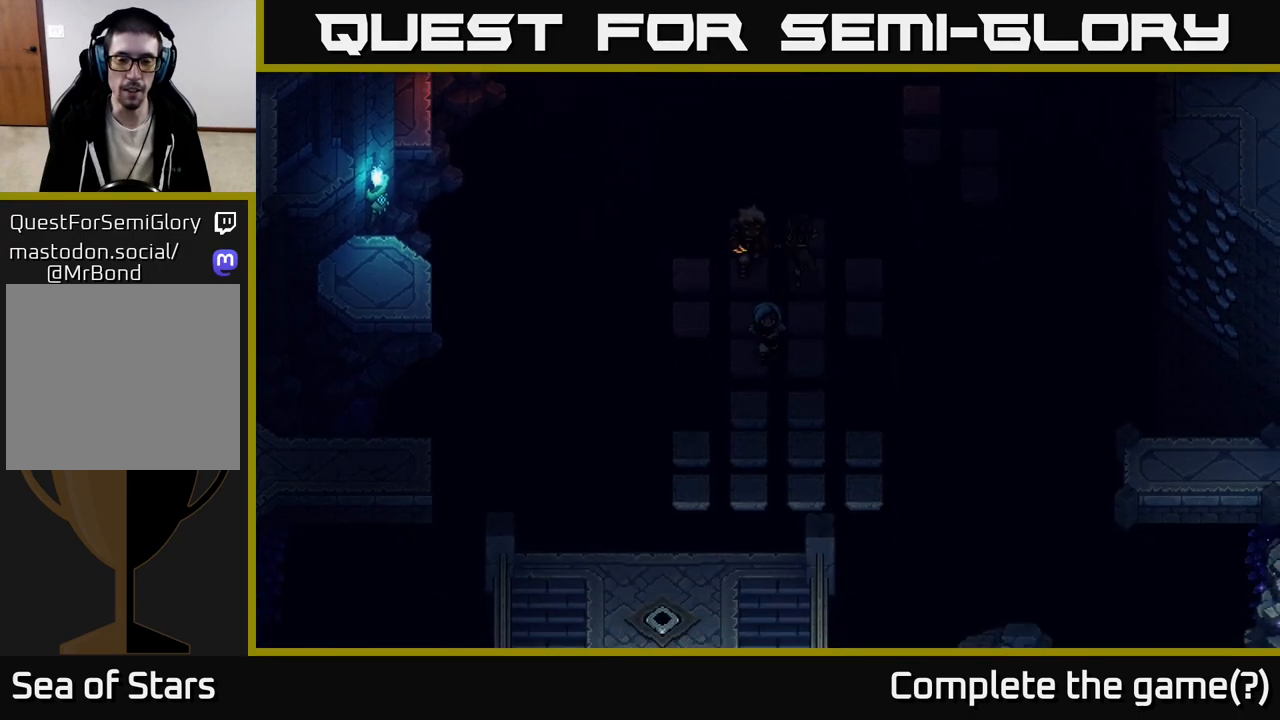
{"buttons": [], "left_stick": "down", "right_stick": "center", "events": []}
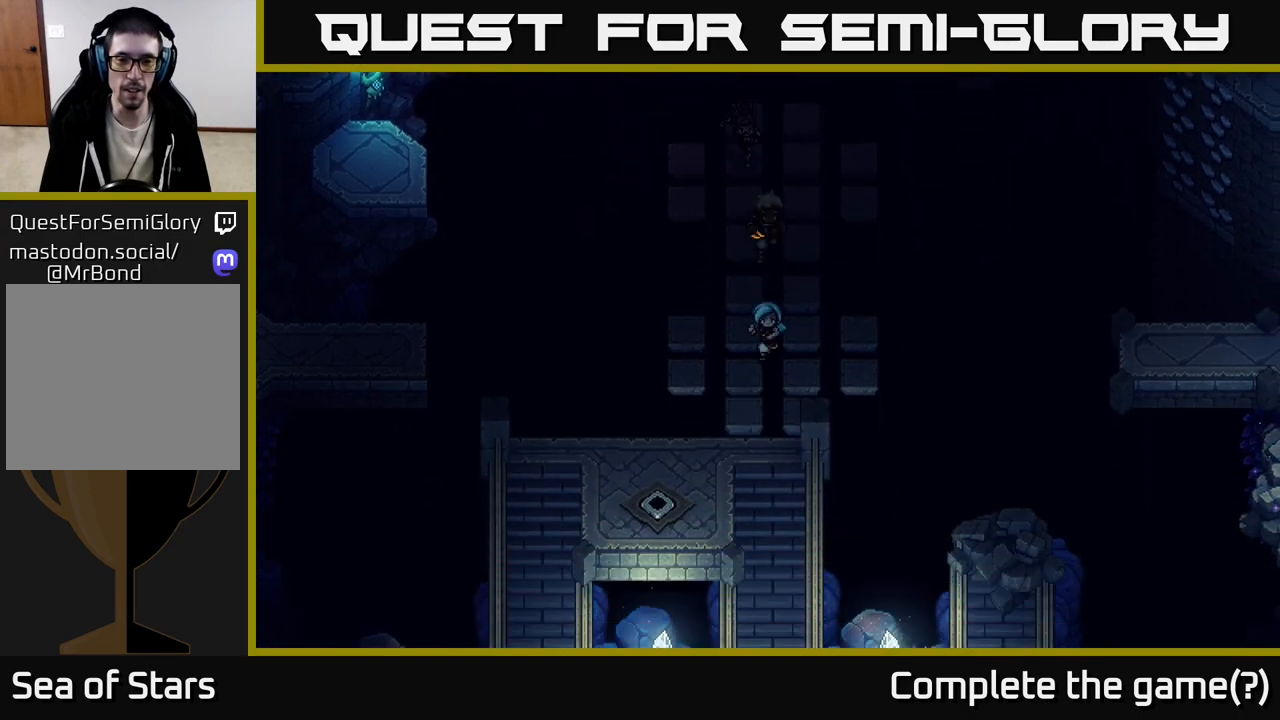
{"buttons": [], "left_stick": "down", "right_stick": "center", "events": []}
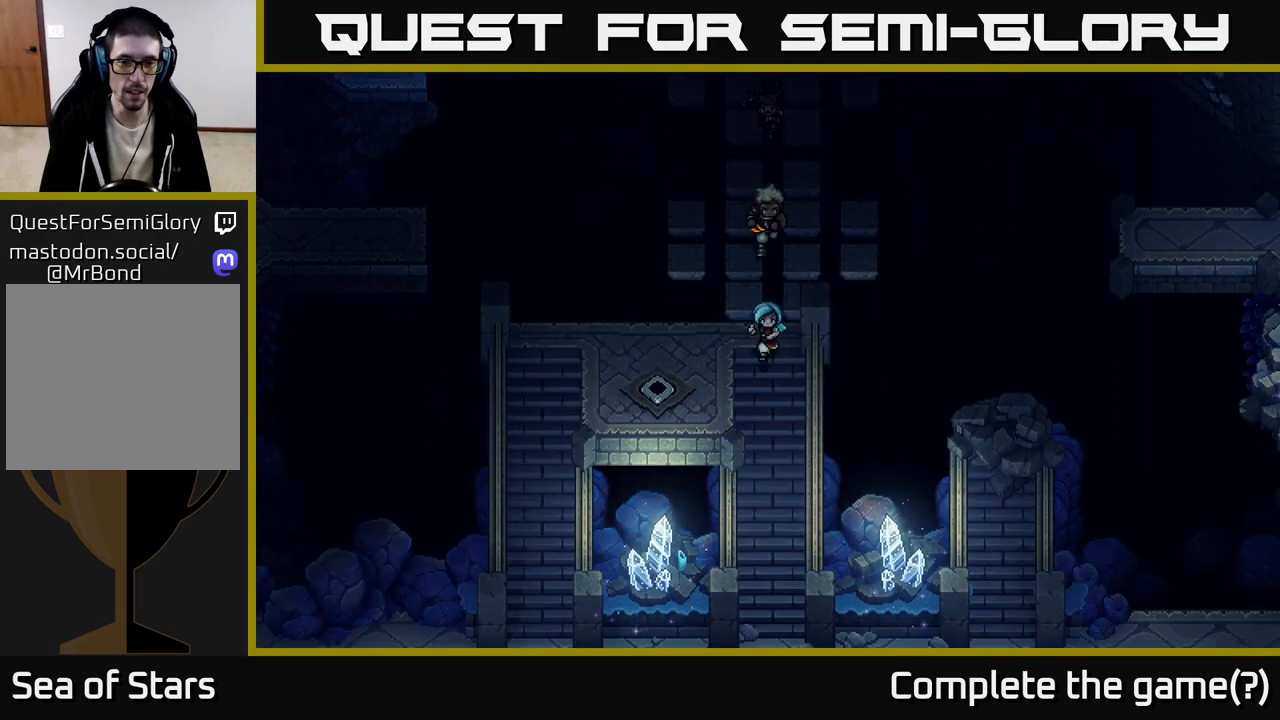
{"buttons": [], "left_stick": "down", "right_stick": "center", "events": []}
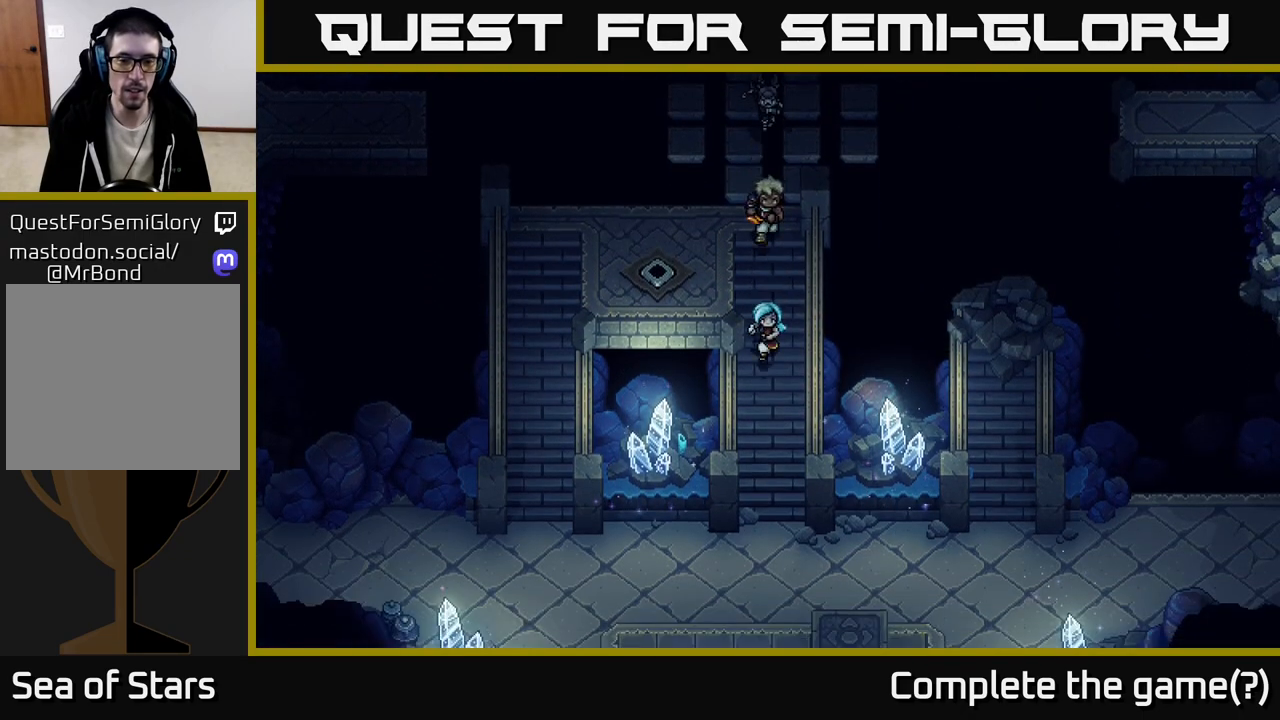
{"buttons": [], "left_stick": "down", "right_stick": "center", "events": []}
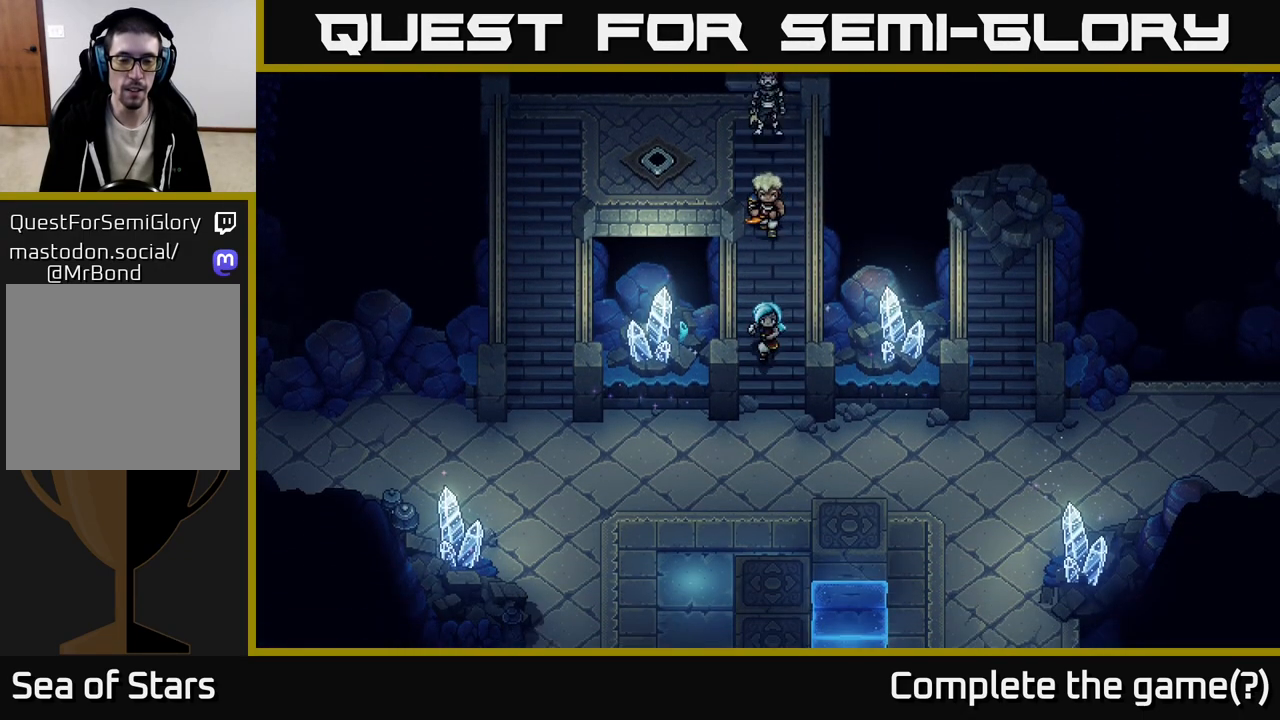
{"buttons": [], "left_stick": "down", "right_stick": "center", "events": []}
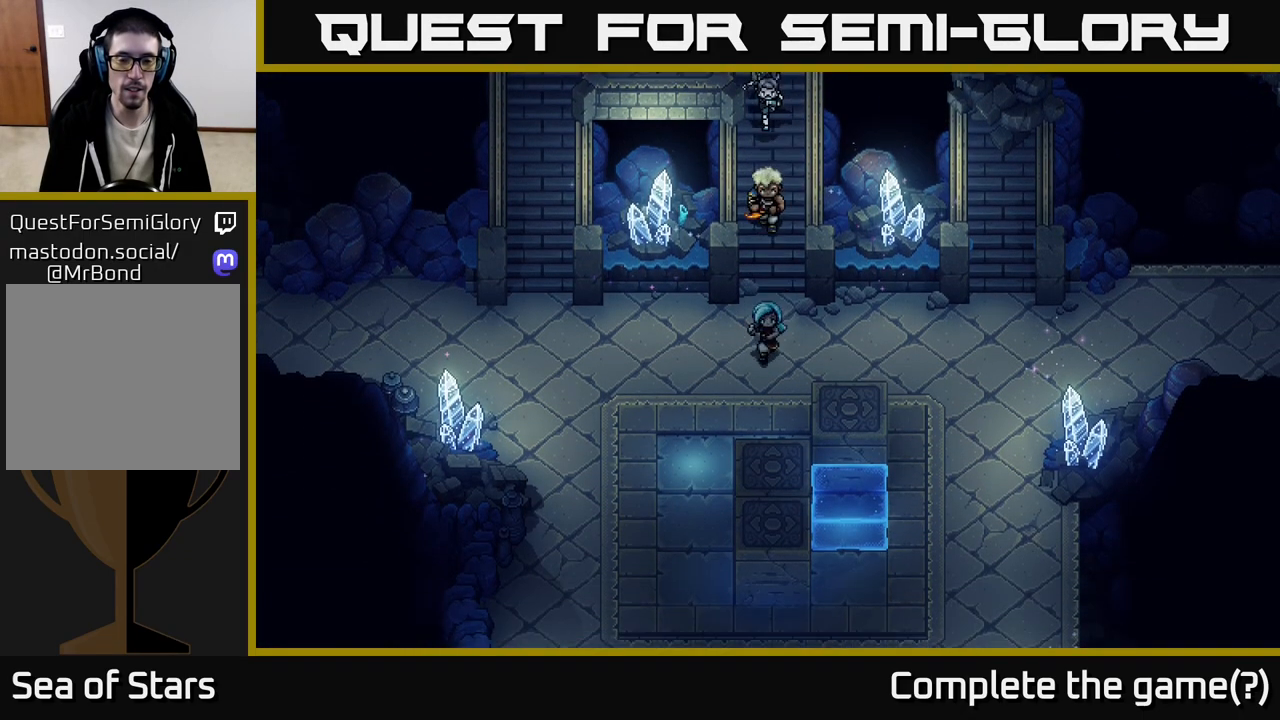
{"buttons": [], "left_stick": "center", "right_stick": "center", "events": [[317, "left_stick", "left"], [433, "left_stick", "center"]]}
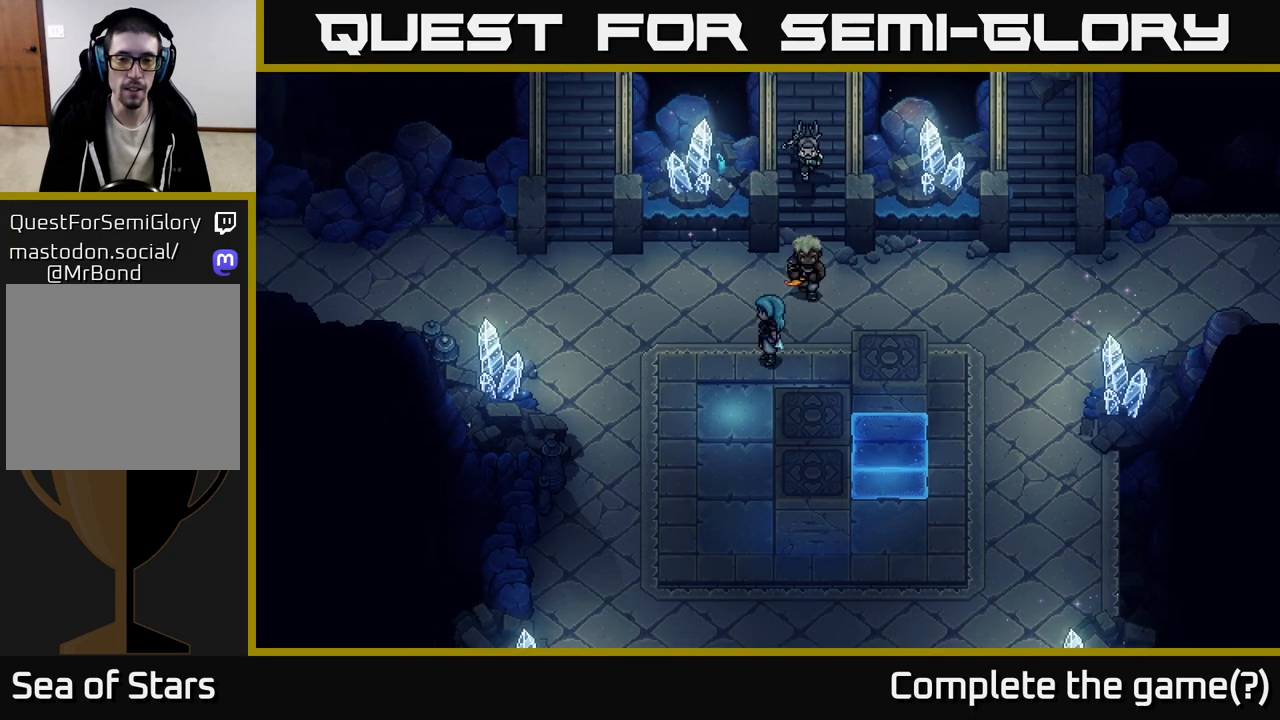
{"buttons": [], "left_stick": "down", "right_stick": "center", "events": [[183, "left_stick", "left"], [250, "left_stick", "down-left"], [433, "left_stick", "down"]]}
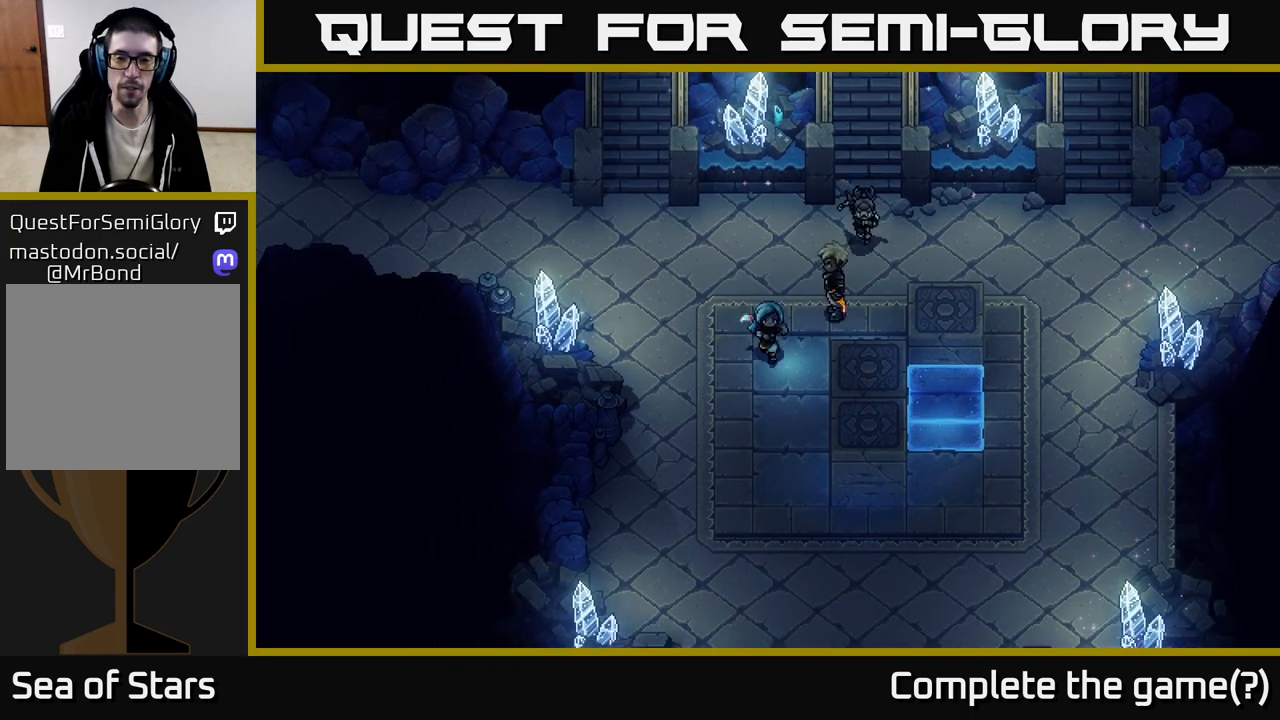
{"buttons": [], "left_stick": "down", "right_stick": "center", "events": [[183, "left_stick", "down-left"], [350, "left_stick", "down"]]}
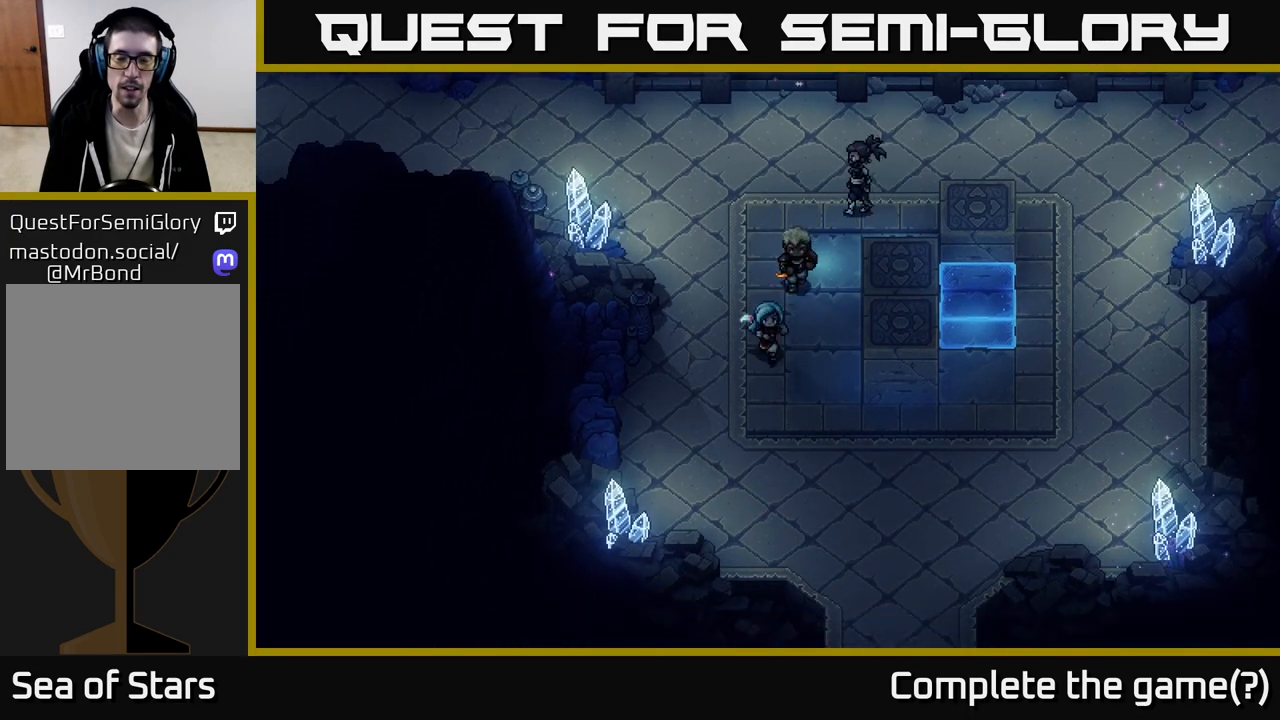
{"buttons": [], "left_stick": "down-right", "right_stick": "center", "events": [[167, "left_stick", "down-right"]]}
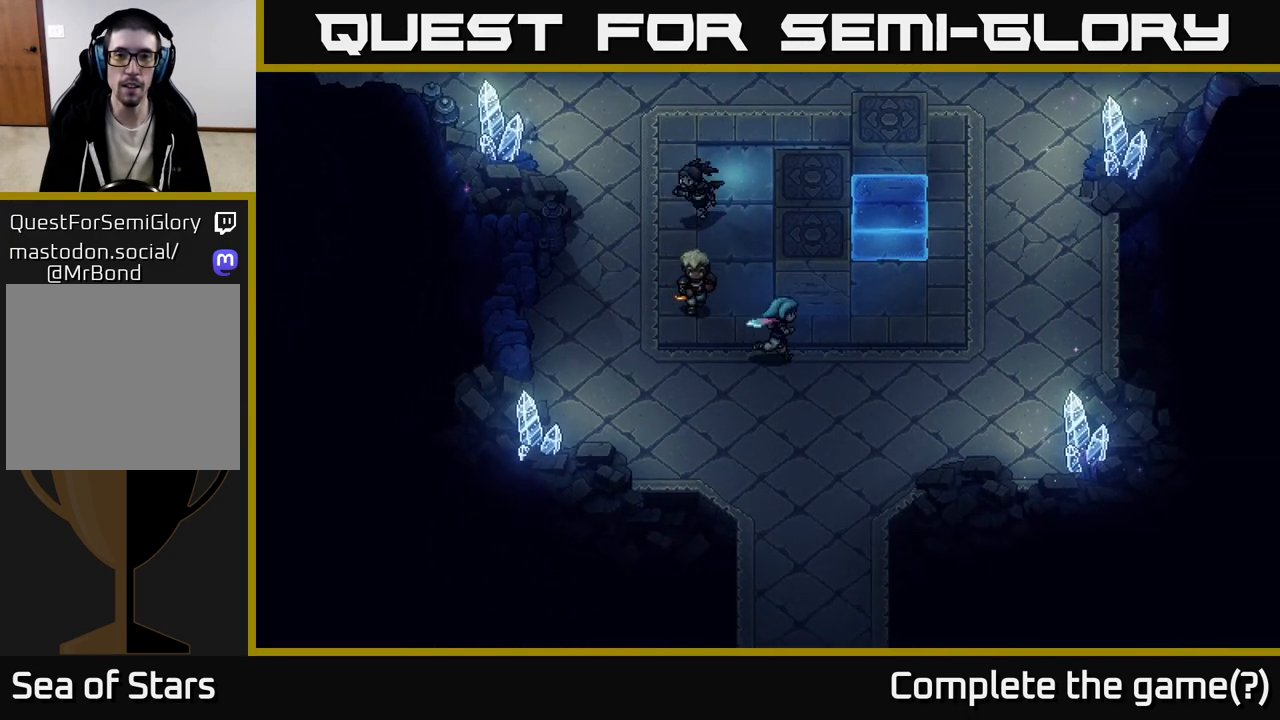
{"buttons": [], "left_stick": "up-right", "right_stick": "center", "events": [[50, "left_stick", "right"], [500, "left_stick", "up-right"]]}
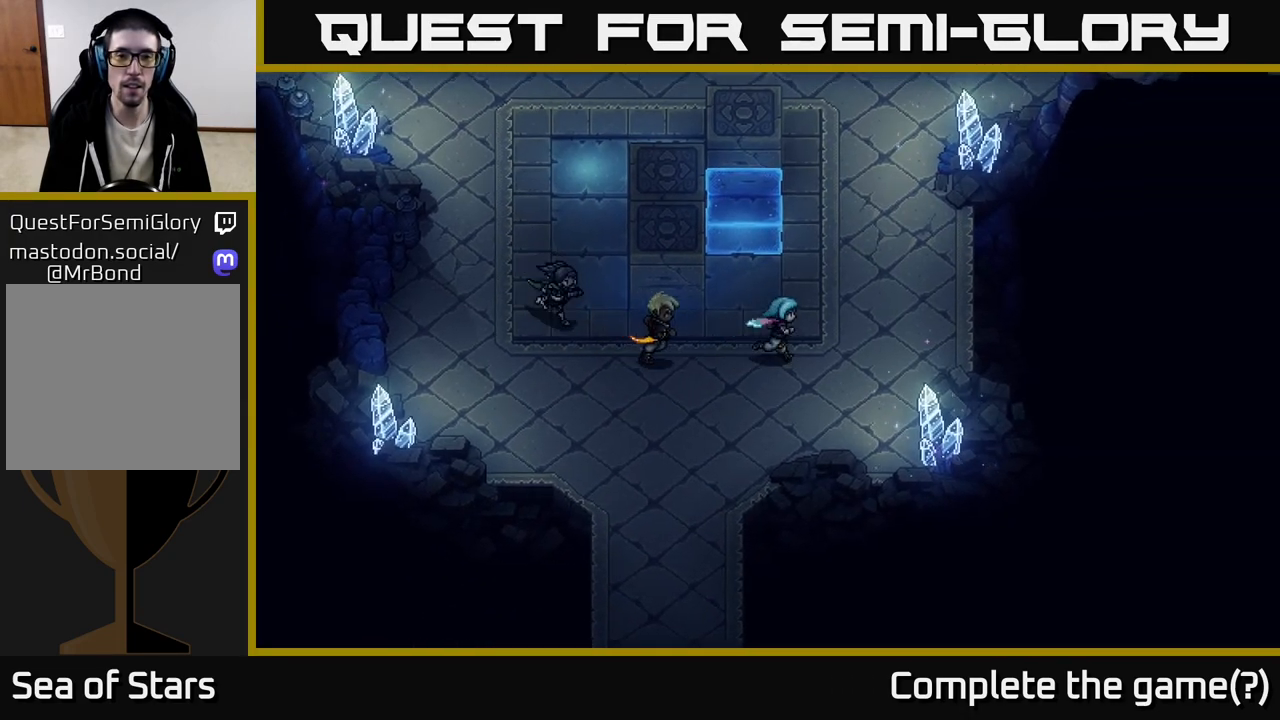
{"buttons": [], "left_stick": "center", "right_stick": "center", "events": [[183, "left_stick", "up"], [300, "left_stick", "center"]]}
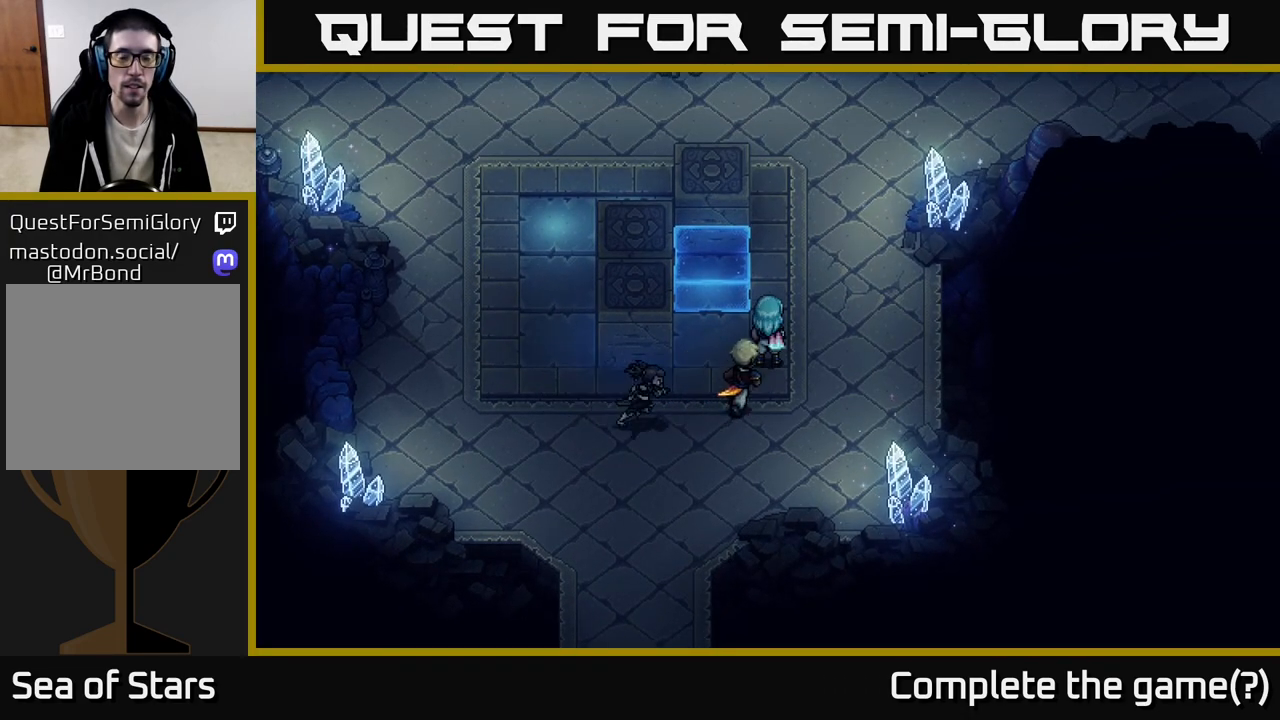
{"buttons": [], "left_stick": "center", "right_stick": "center", "events": [[283, "left_stick", "left"], [333, "X", "down"], [467, "X", "up"], [483, "left_stick", "center"]]}
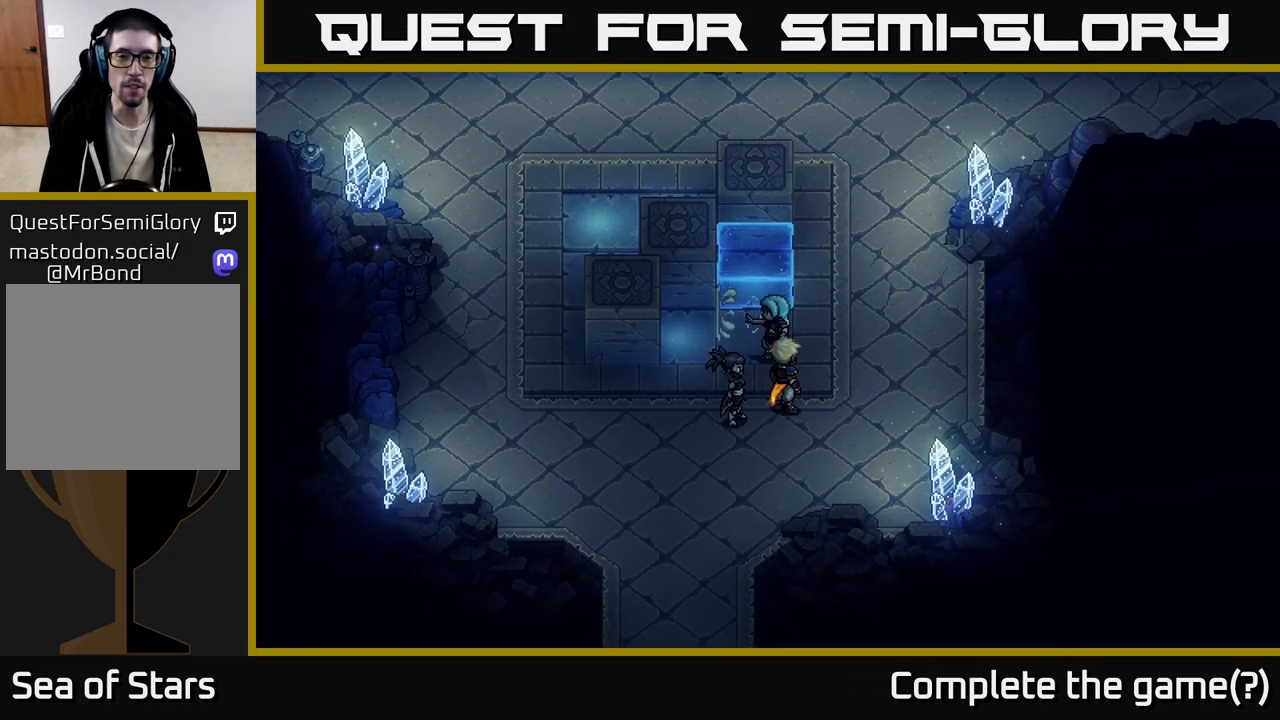
{"buttons": [], "left_stick": "up-right", "right_stick": "center", "events": [[50, "left_stick", "right"], [233, "left_stick", "up-right"]]}
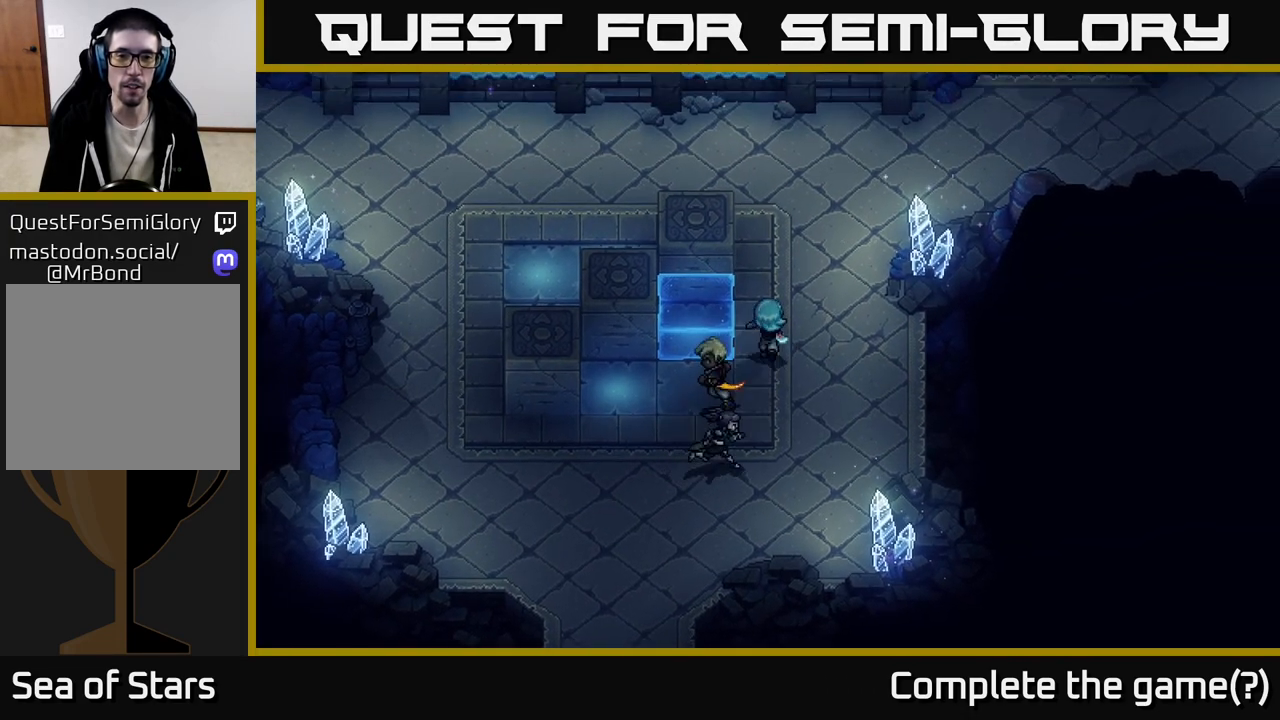
{"buttons": [], "left_stick": "up-left", "right_stick": "center", "events": [[167, "left_stick", "up"], [450, "left_stick", "up-left"]]}
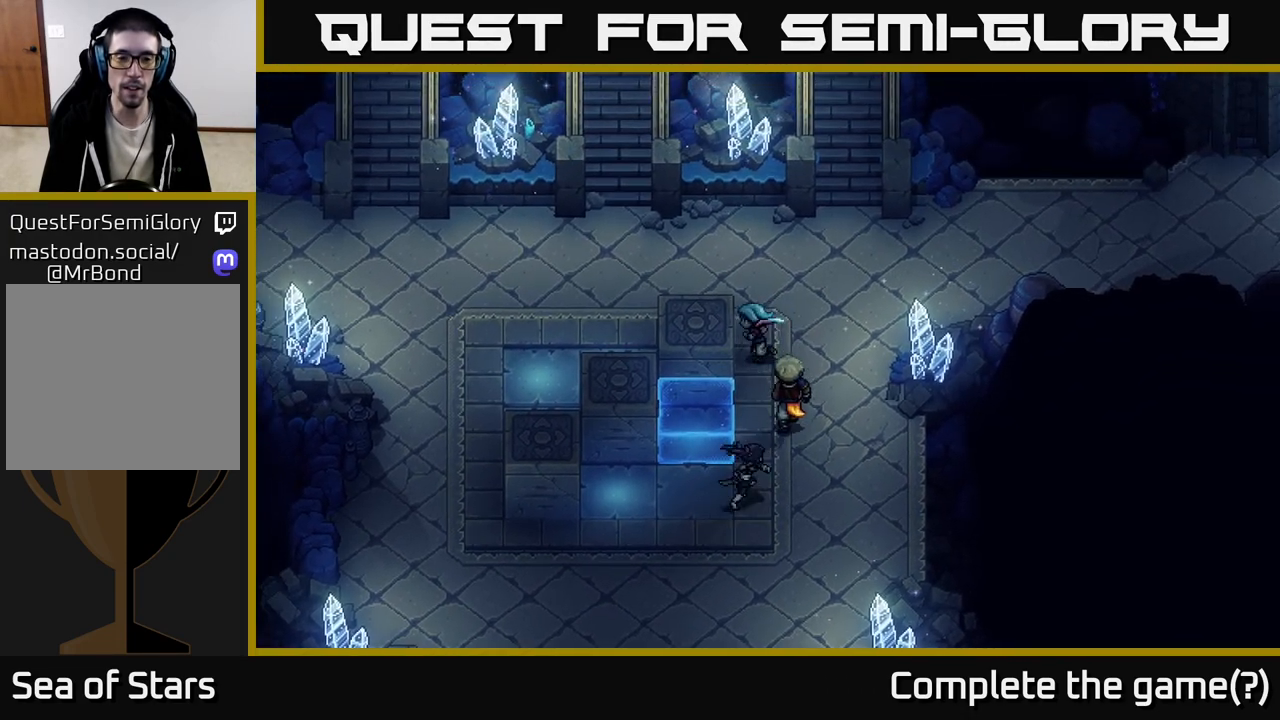
{"buttons": [], "left_stick": "down", "right_stick": "center", "events": [[50, "left_stick", "left"], [67, "X", "down"], [200, "left_stick", "center"], [233, "X", "up"], [350, "left_stick", "down"]]}
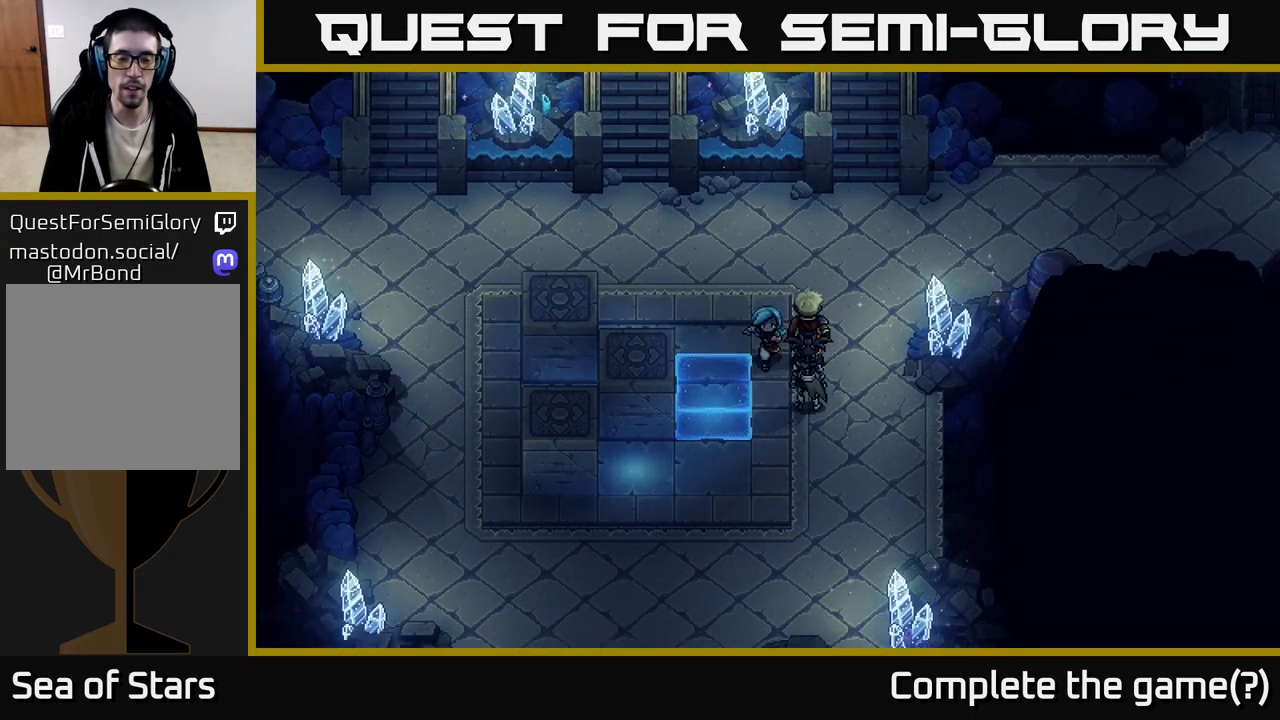
{"buttons": [], "left_stick": "down", "right_stick": "center", "events": []}
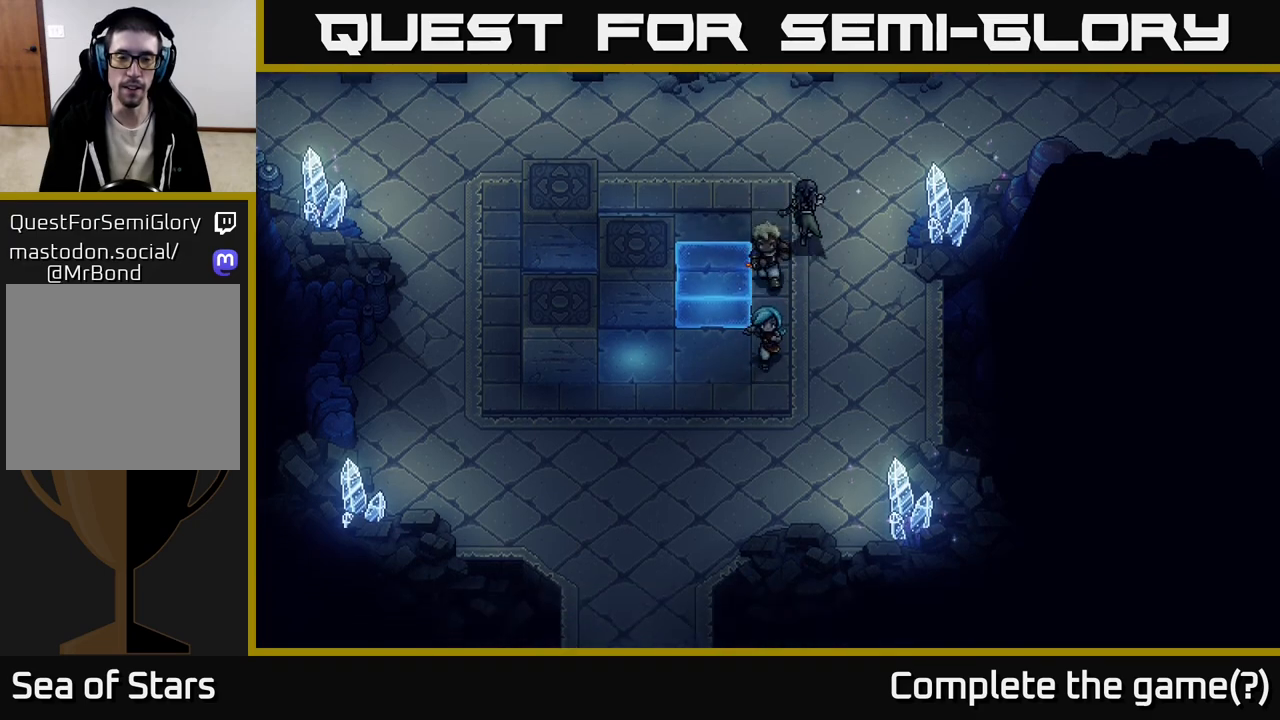
{"buttons": [], "left_stick": "down-left", "right_stick": "center", "events": [[50, "left_stick", "down-left"]]}
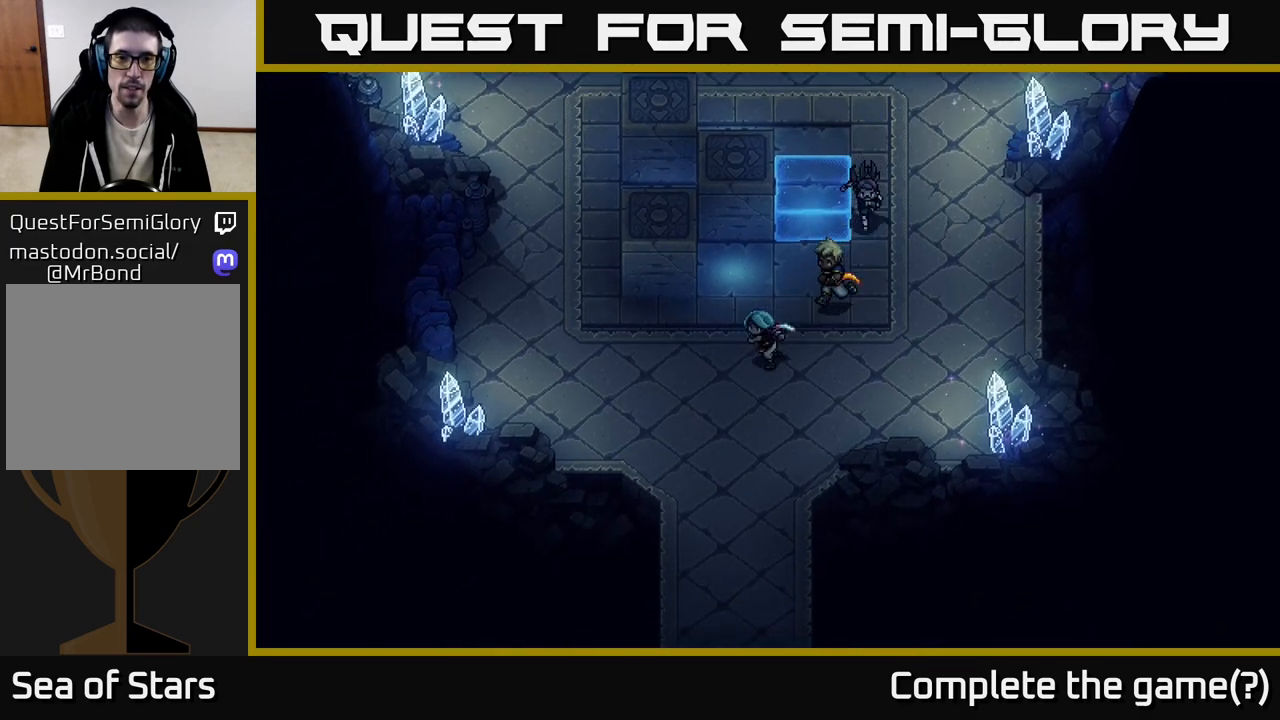
{"buttons": [], "left_stick": "up", "right_stick": "center", "events": [[133, "left_stick", "left"], [283, "left_stick", "up-left"], [450, "left_stick", "up"]]}
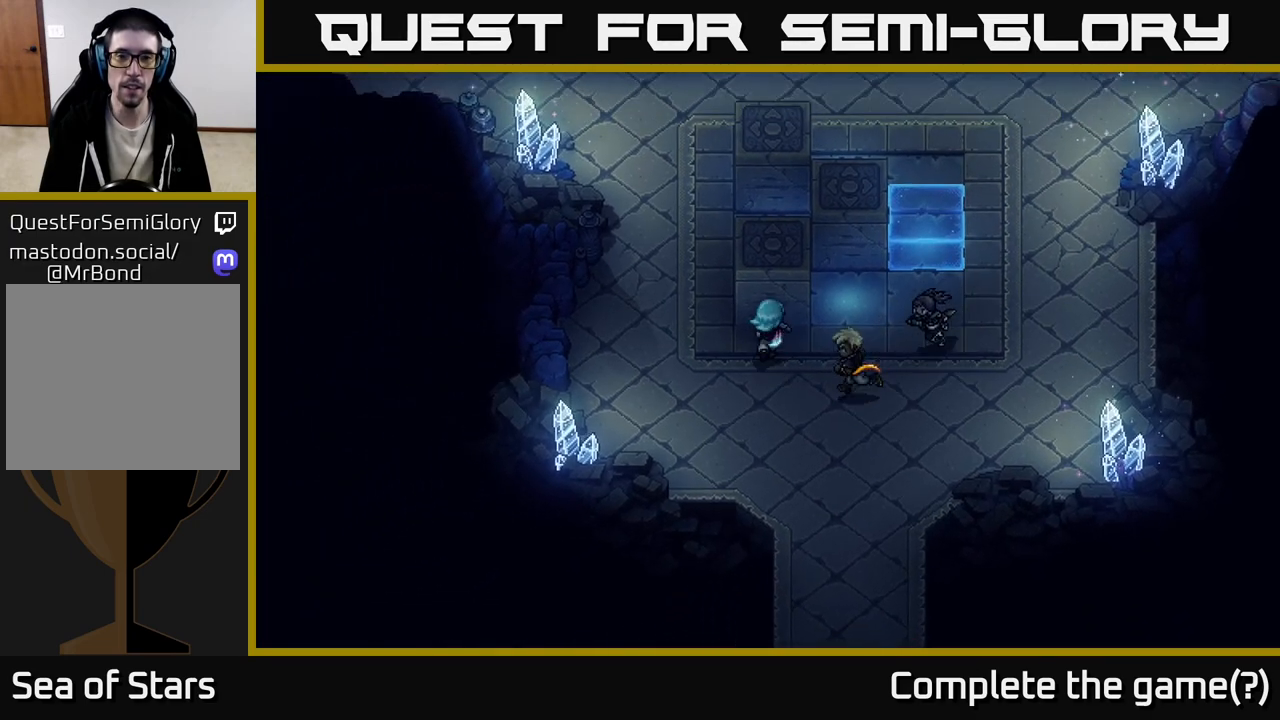
{"buttons": [], "left_stick": "right", "right_stick": "center", "events": [[17, "X", "down"], [167, "left_stick", "center"], [233, "X", "up"], [367, "left_stick", "right"]]}
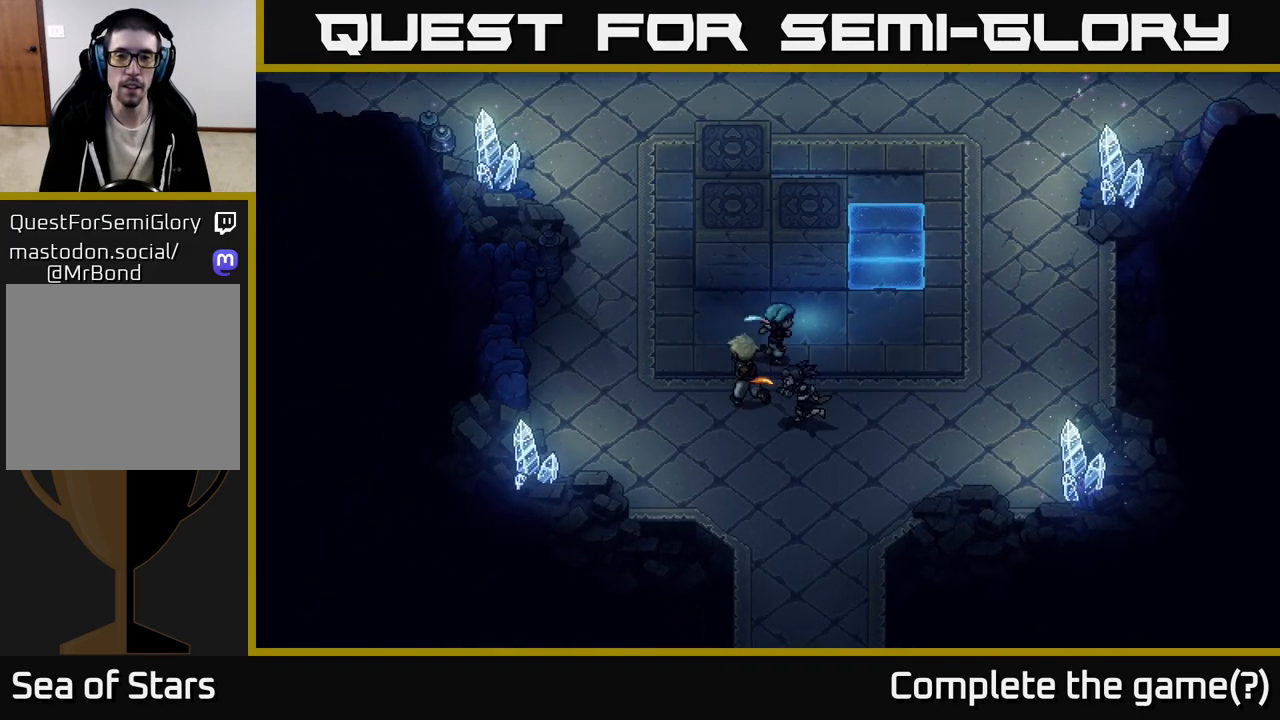
{"buttons": [], "left_stick": "center", "right_stick": "center", "events": [[183, "left_stick", "up"], [283, "X", "down"], [400, "left_stick", "center"], [433, "X", "up"]]}
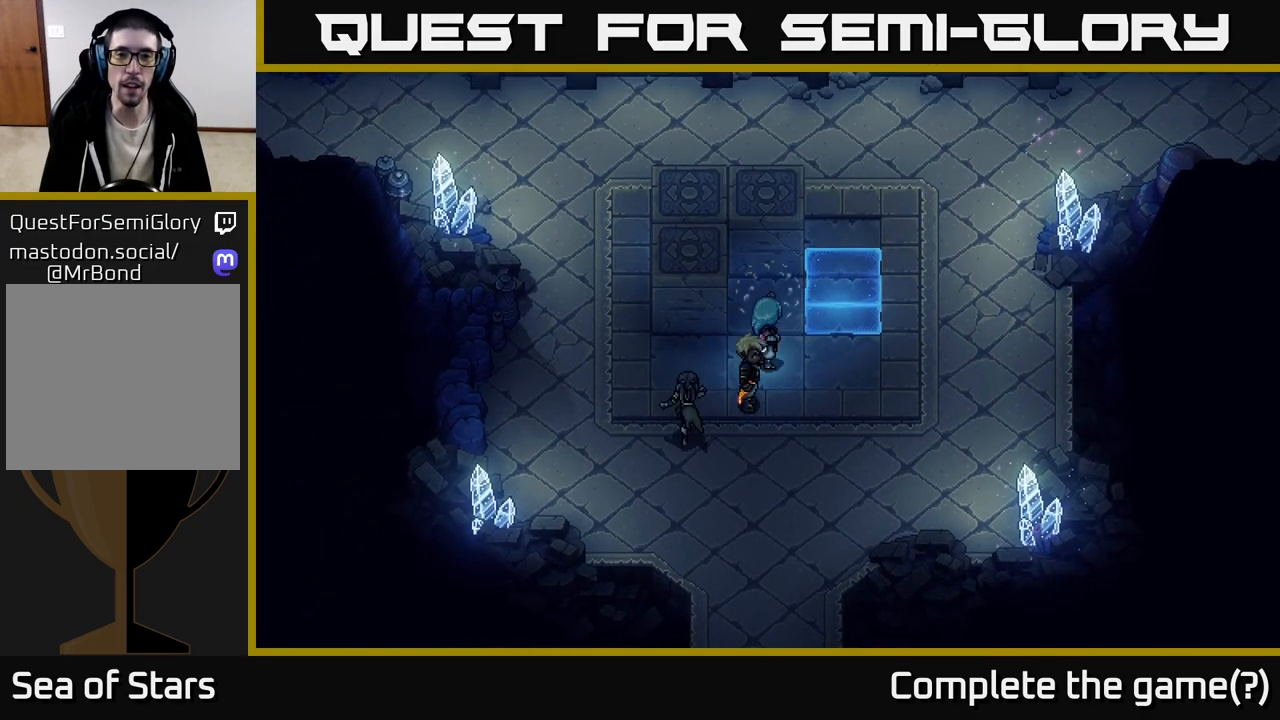
{"buttons": [], "left_stick": "up-left", "right_stick": "center", "events": [[17, "left_stick", "down"], [67, "left_stick", "down-left"], [267, "left_stick", "left"], [500, "left_stick", "up-left"]]}
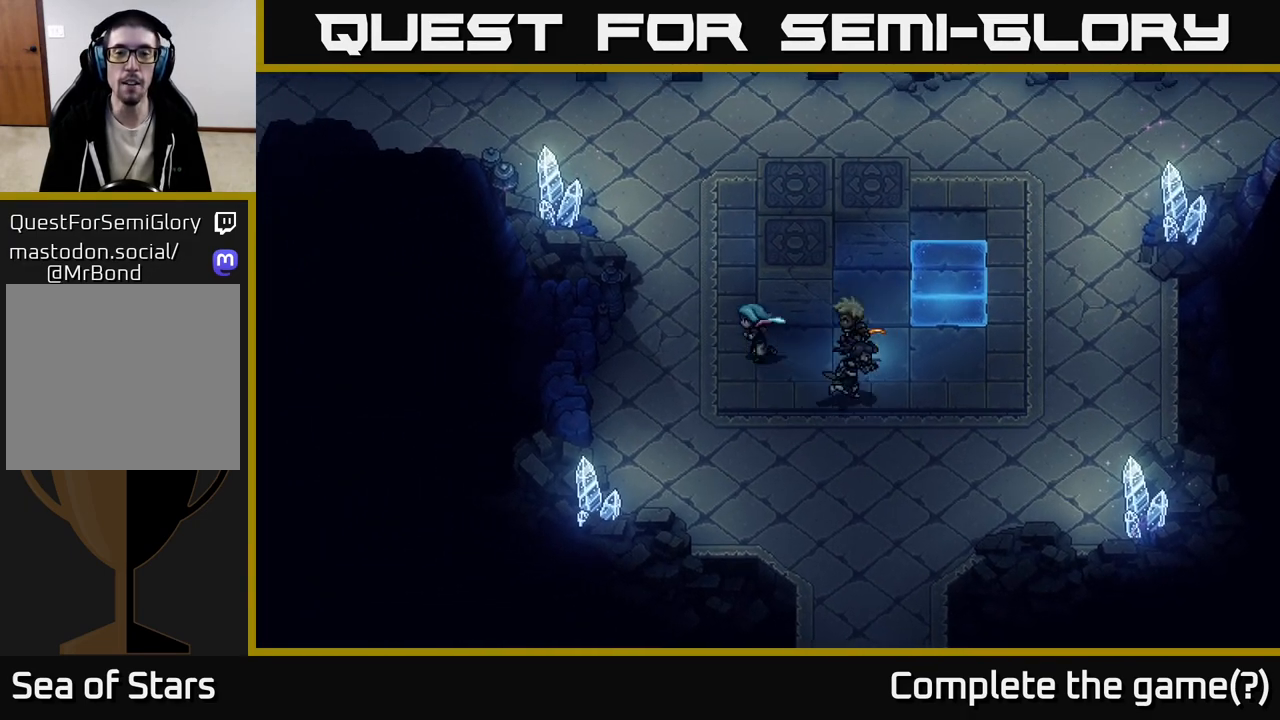
{"buttons": [], "left_stick": "up", "right_stick": "center", "events": [[383, "left_stick", "up"]]}
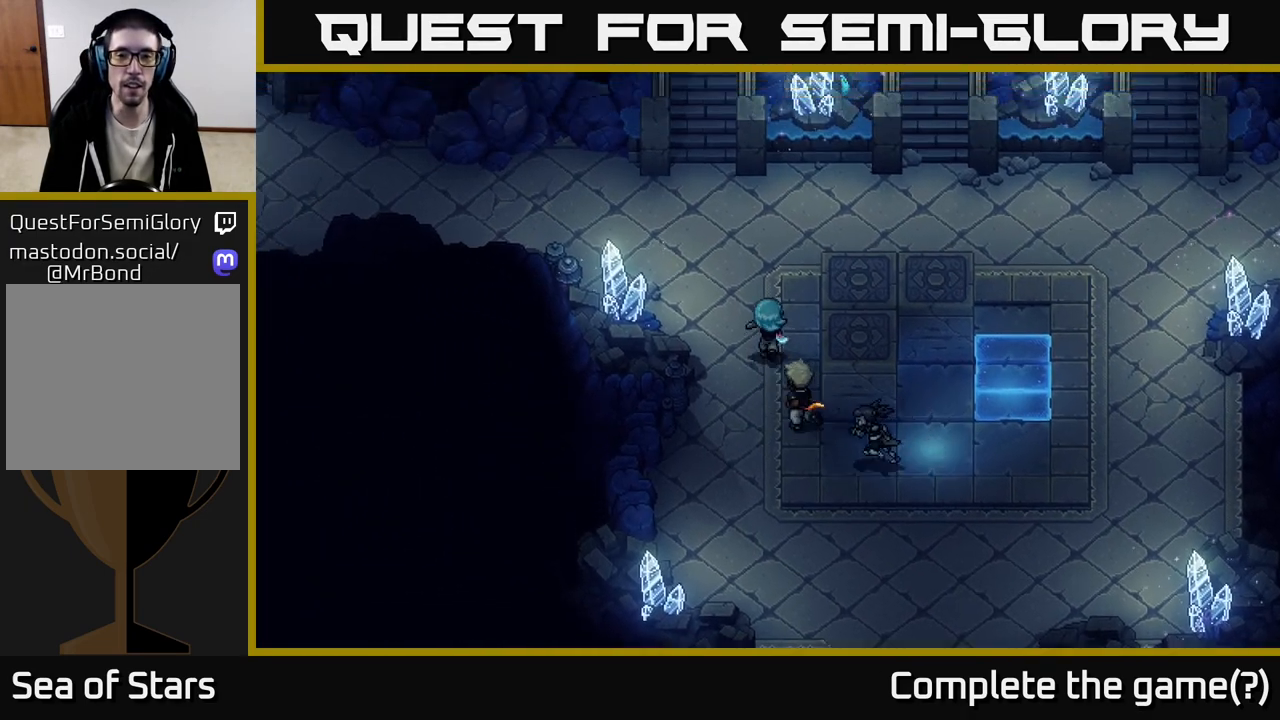
{"buttons": [], "left_stick": "up-left", "right_stick": "center", "events": [[67, "left_stick", "up-left"]]}
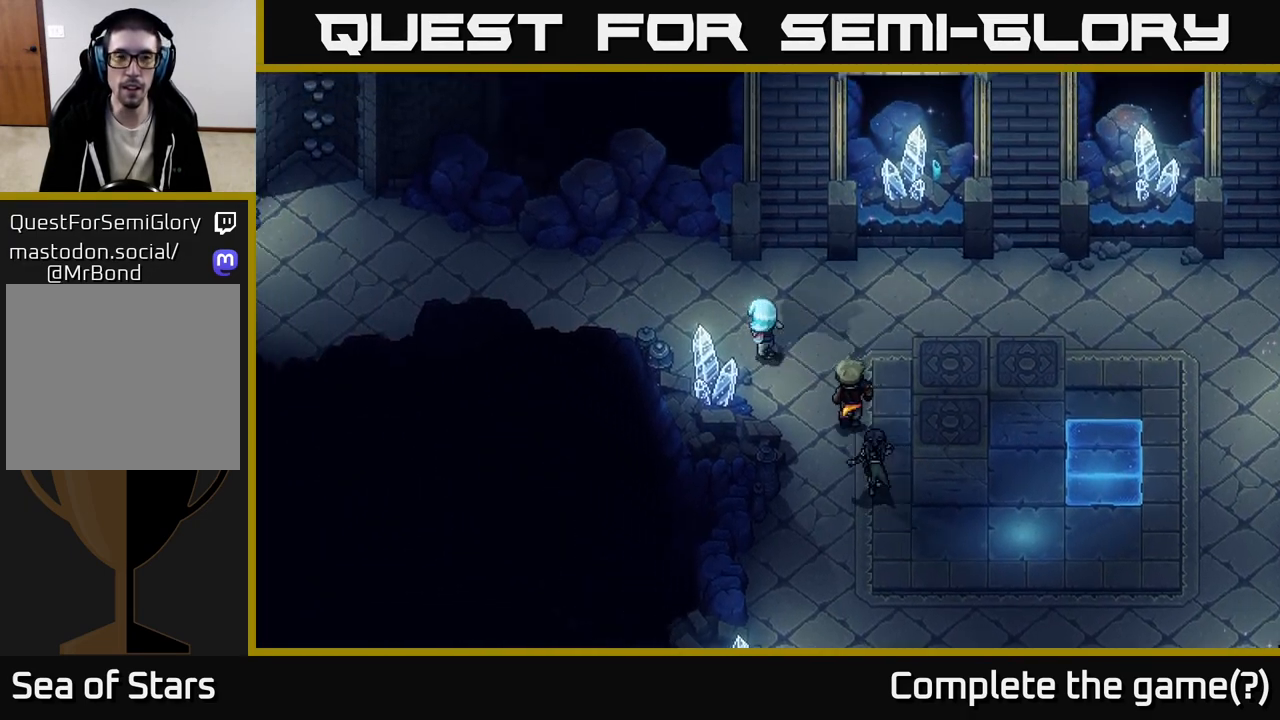
{"buttons": [], "left_stick": "left", "right_stick": "center", "events": [[233, "left_stick", "left"]]}